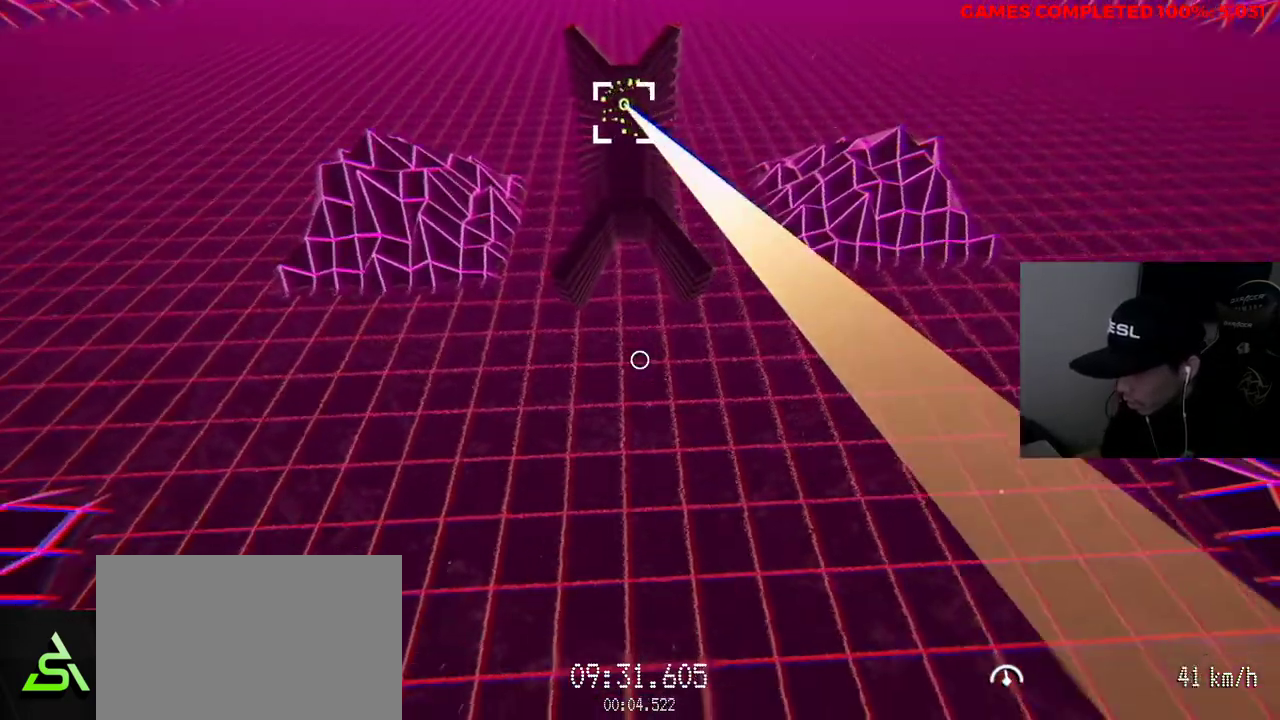
Gameplay with keyboard and mouse; each line is a JSON object with the keys and mouse buttons held at the frame after it. "events" lists presses ("down") and releases ("up") of "1", "2", "3", "4", "5", "a", "alt", "c", "ctrl", "d", "e", "f", "q", "r", "s", "shift", "space", "tab", "v", "w", "x", "z", "mouse_left", "mouse_middle", "mouse_right", "mouse_wheel_up" and "mouse_wheel_down" between this image and that frame as [ms after this image, input, new state], when the widget could be followed in between. "mouse_left", "mouse_middle", "mouse_right", "mouse_wheel_up", "mouse_wheel_down" = the "left", "middle", "right", "wheel_up", "wheel_down" buttons of the "mouse" list. No other keys are recorded. Not read: mouse_move.
{"keys": ["w"], "mouse": ["left"], "events": []}
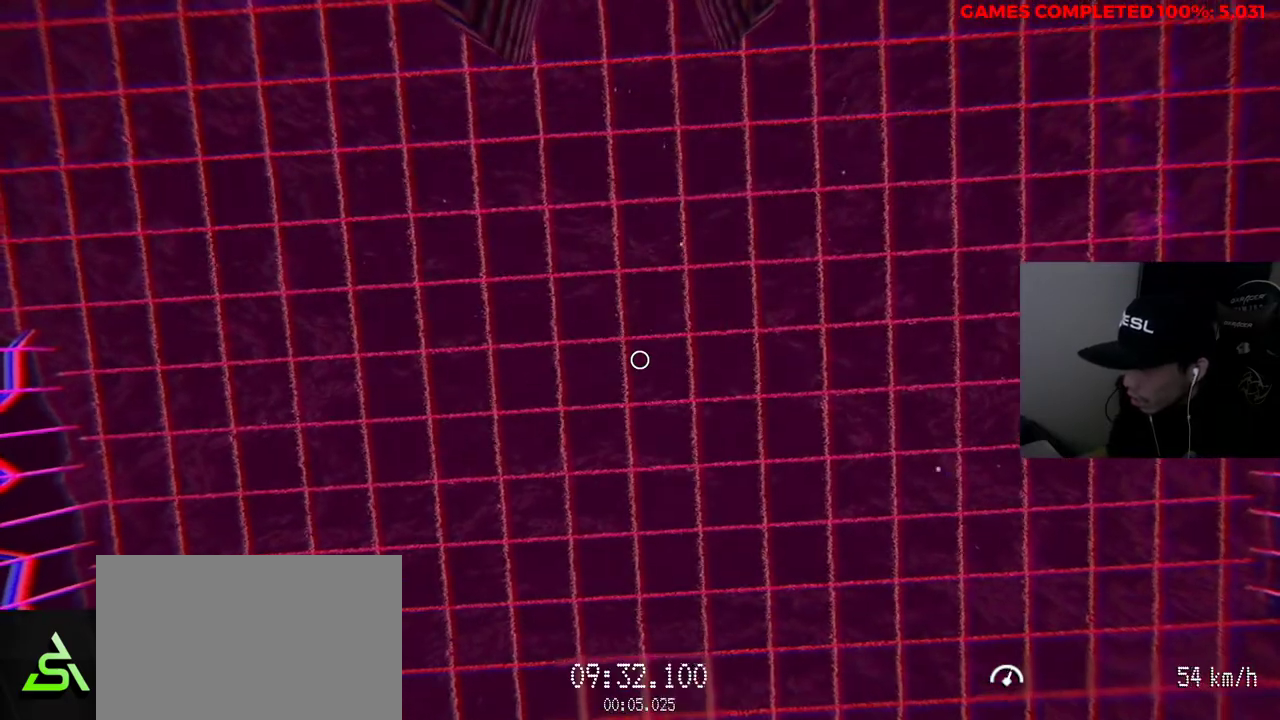
{"keys": ["w"], "mouse": ["left"], "events": []}
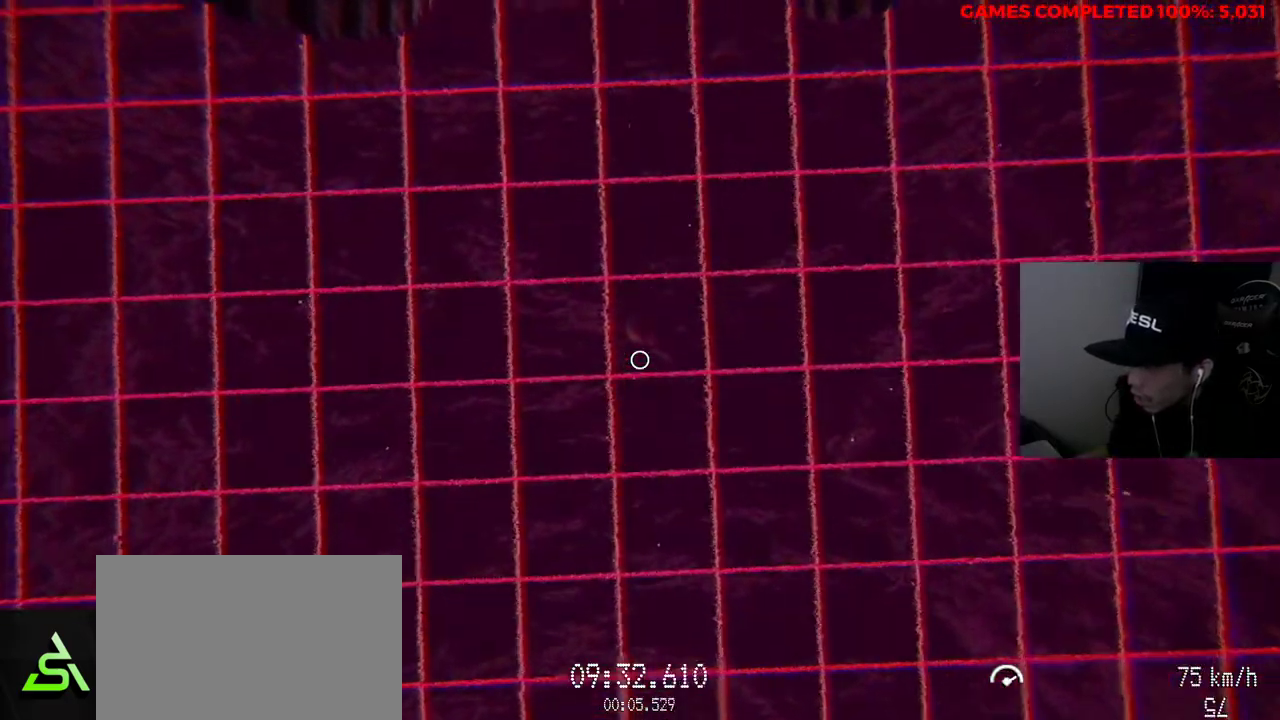
{"keys": ["w"], "mouse": ["left"], "events": []}
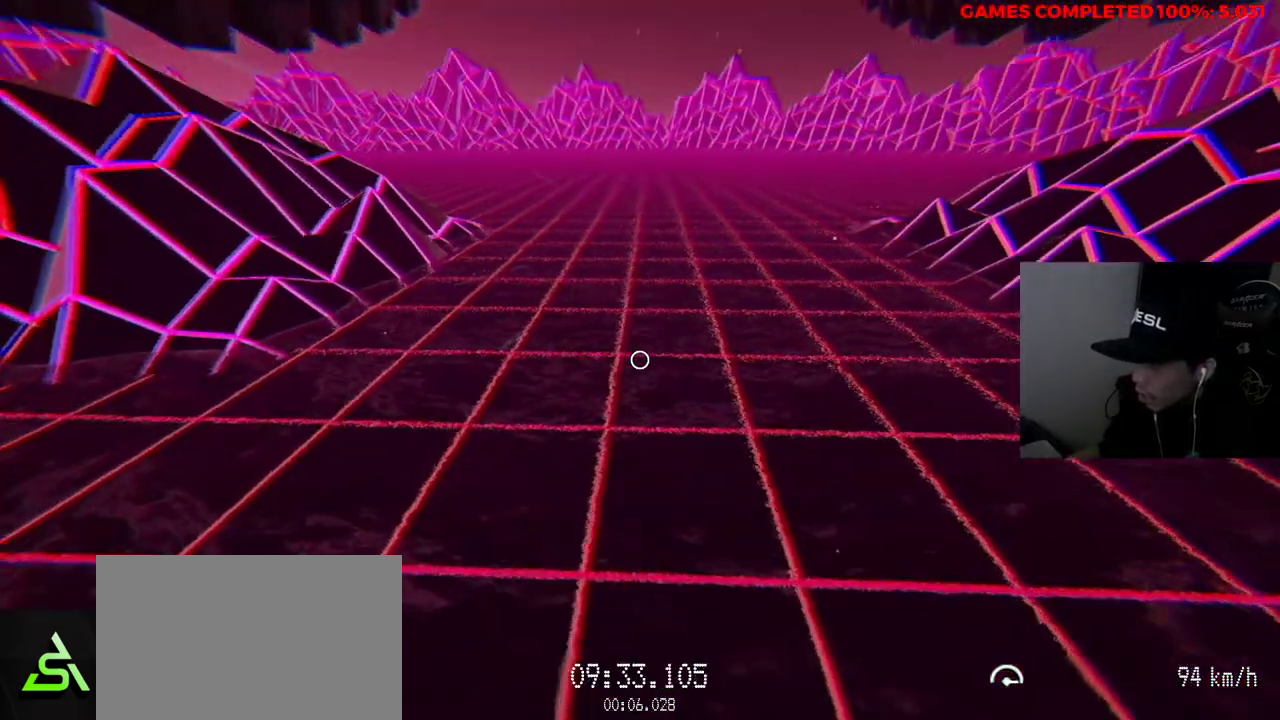
{"keys": ["w"], "mouse": ["left"], "events": []}
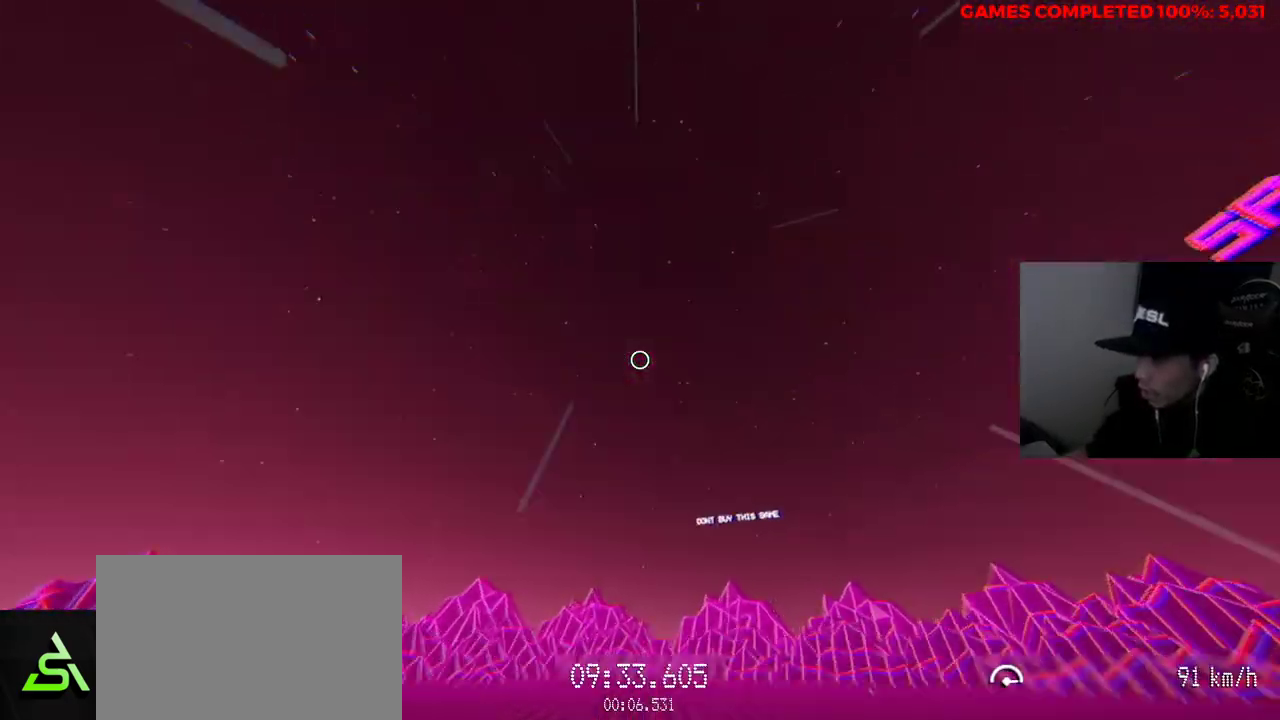
{"keys": ["w"], "mouse": [], "events": [[350, "mouse_left", "up"]]}
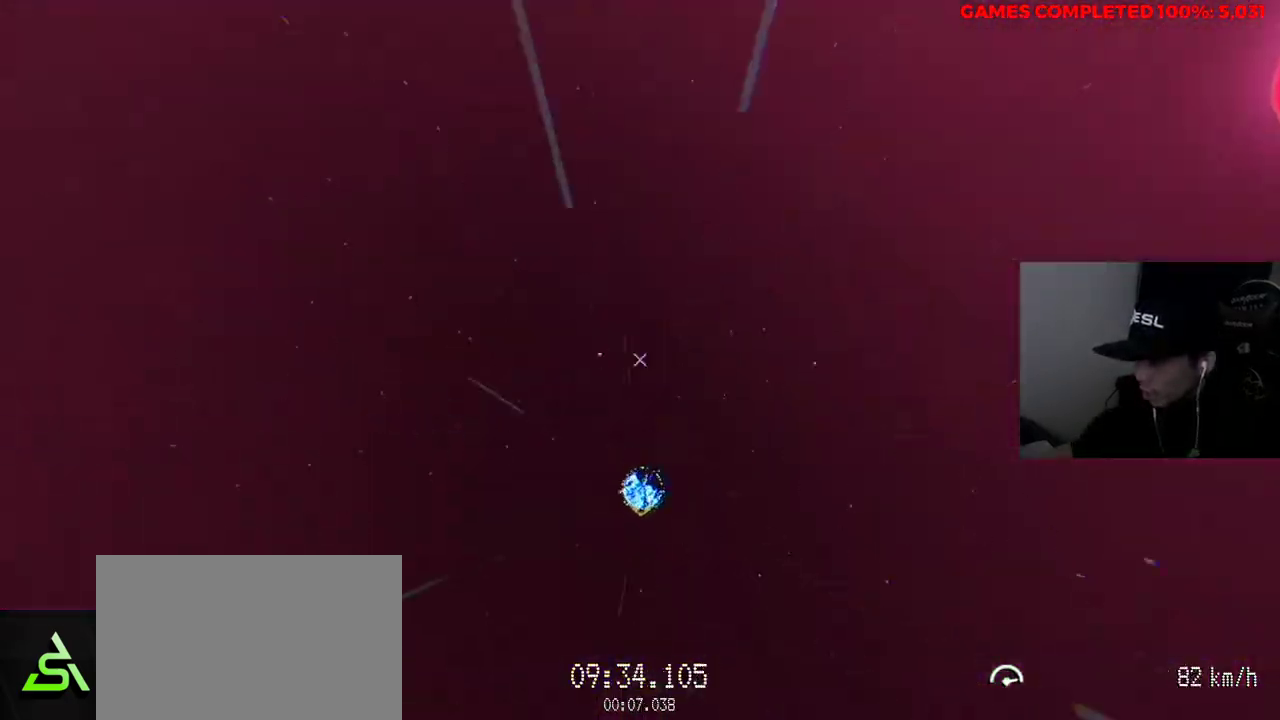
{"keys": ["w"], "mouse": [], "events": []}
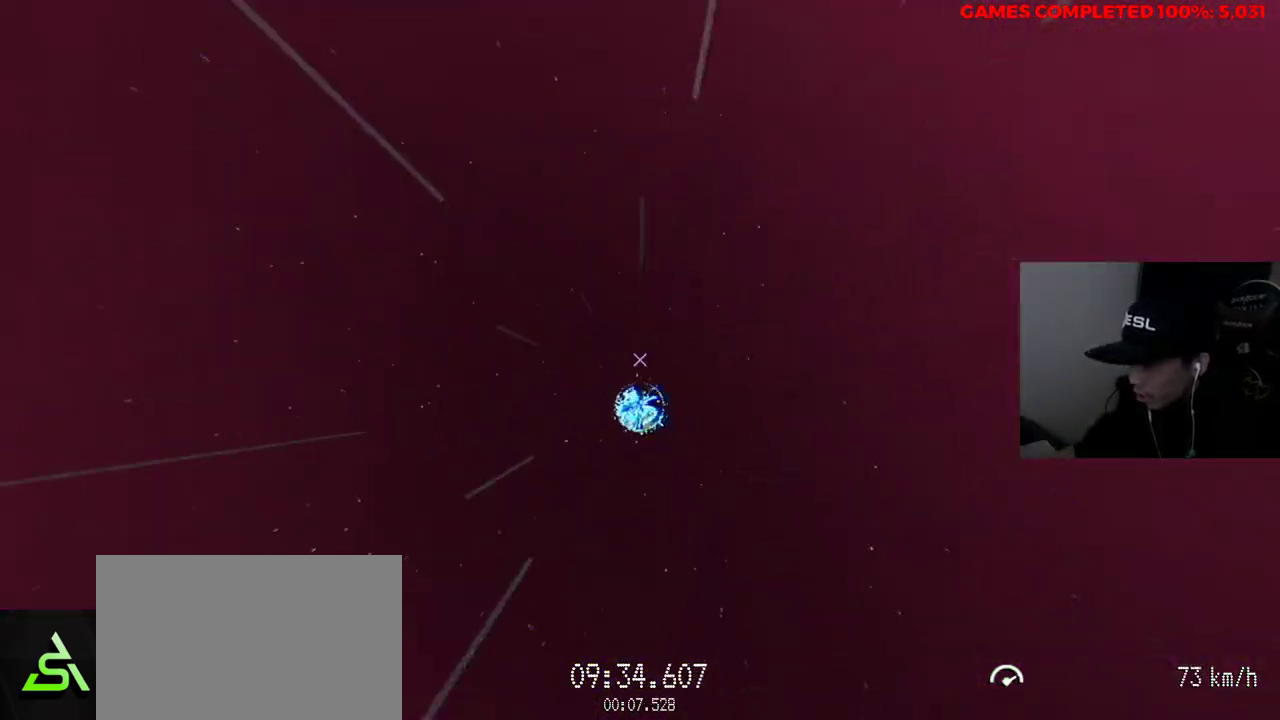
{"keys": ["w"], "mouse": [], "events": []}
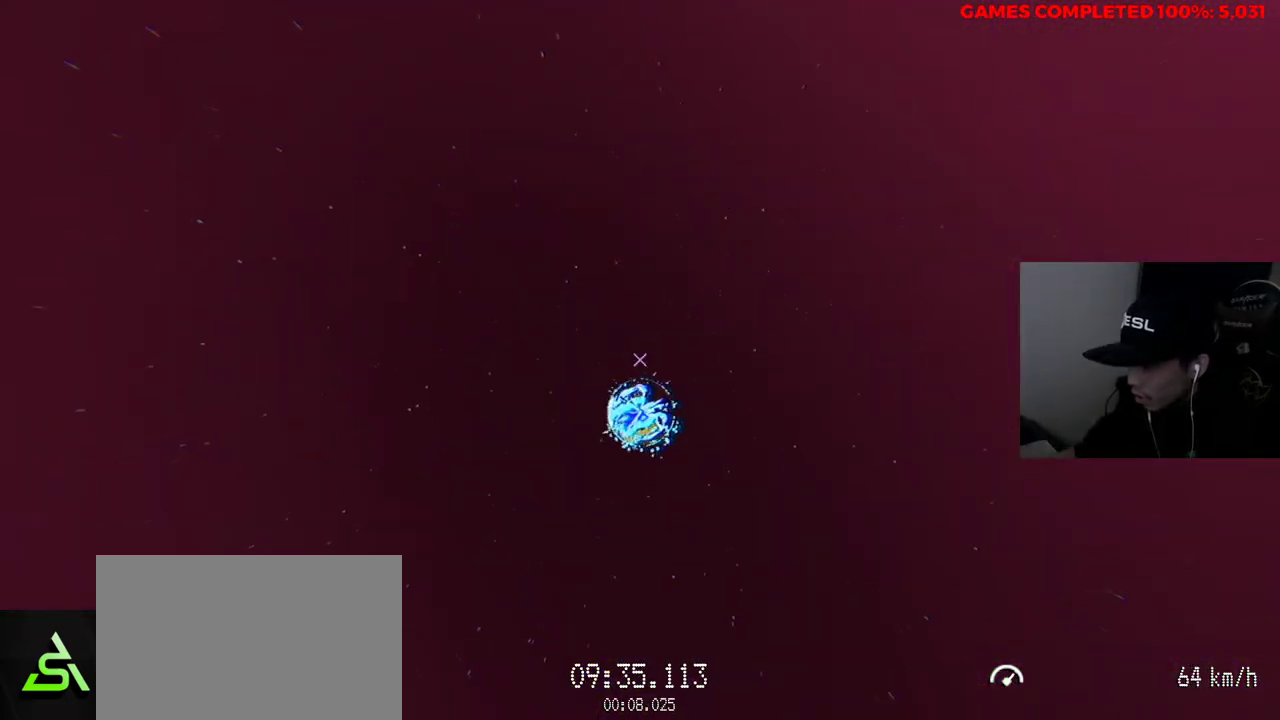
{"keys": ["w"], "mouse": [], "events": []}
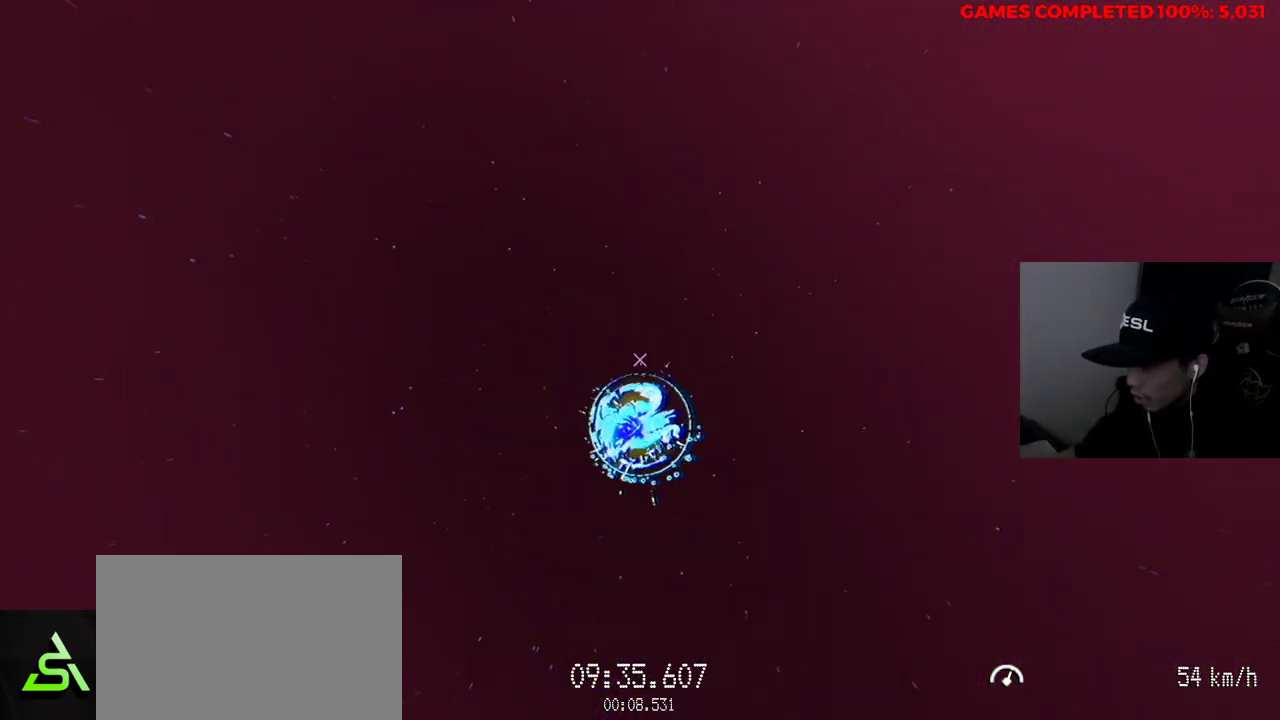
{"keys": ["w"], "mouse": [], "events": []}
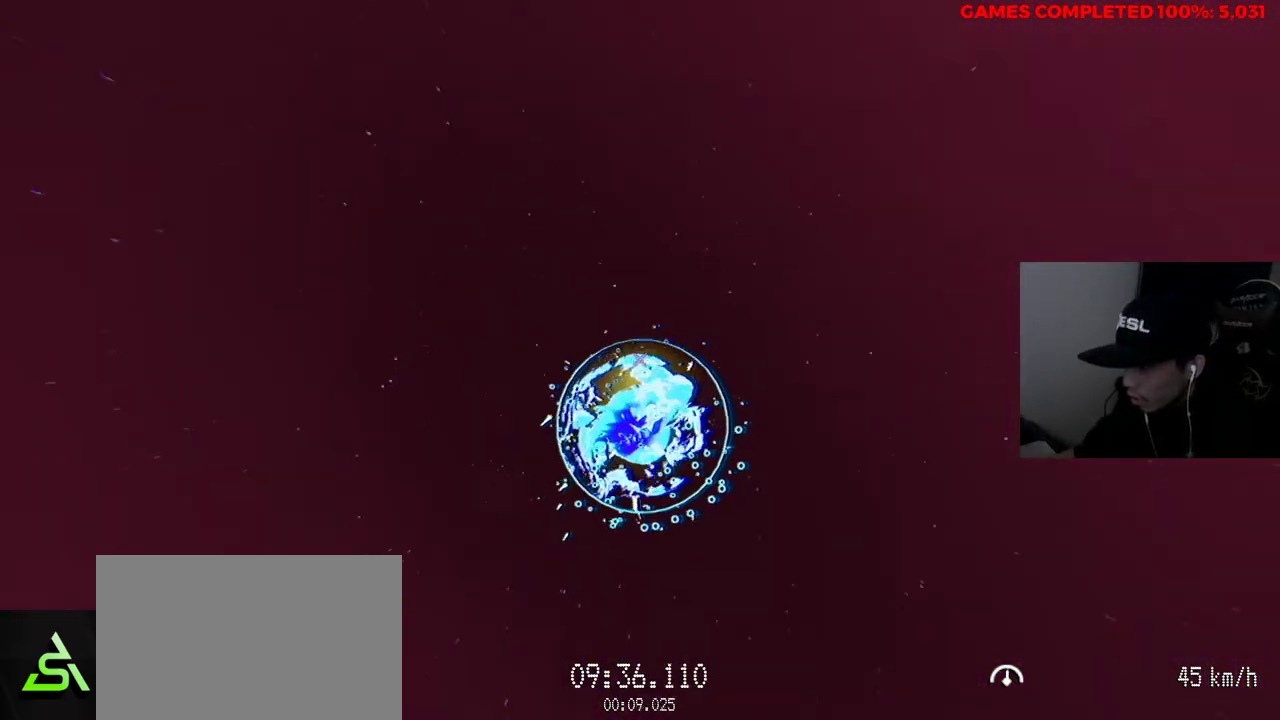
{"keys": ["w"], "mouse": [], "events": []}
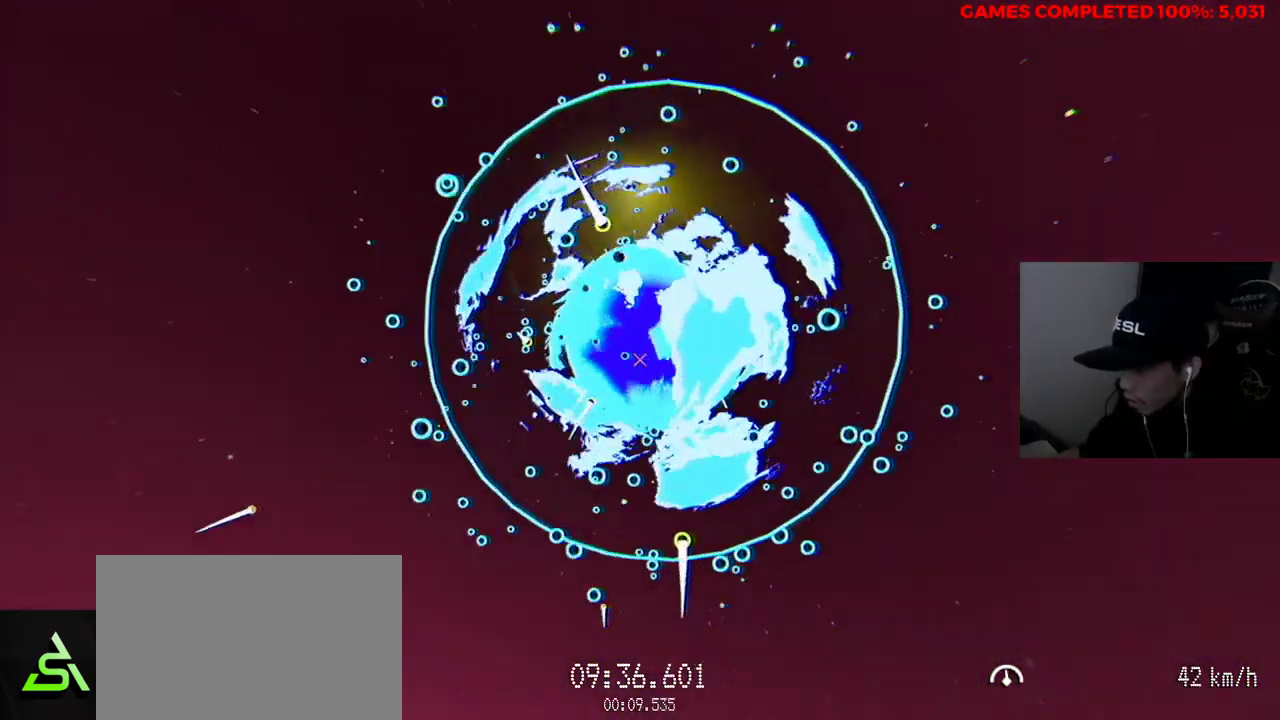
{"keys": [], "mouse": [], "events": [[283, "w", "up"]]}
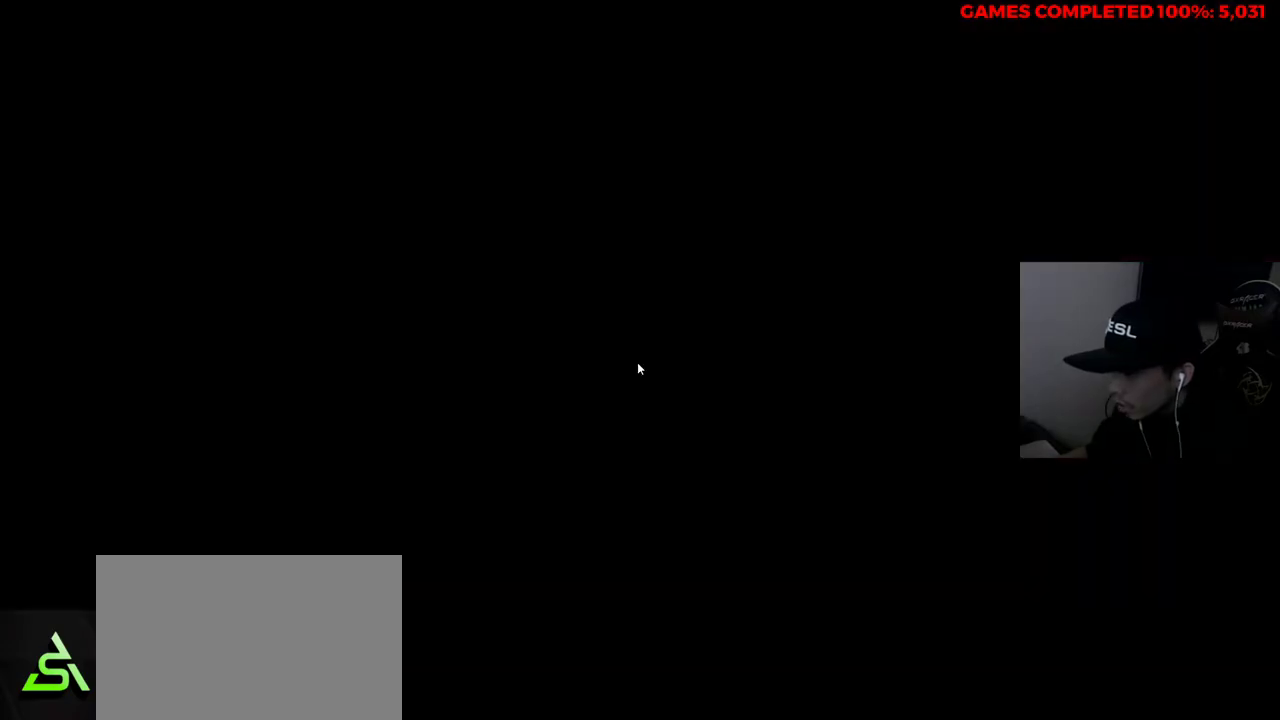
{"keys": ["s"], "mouse": [], "events": [[483, "s", "down"]]}
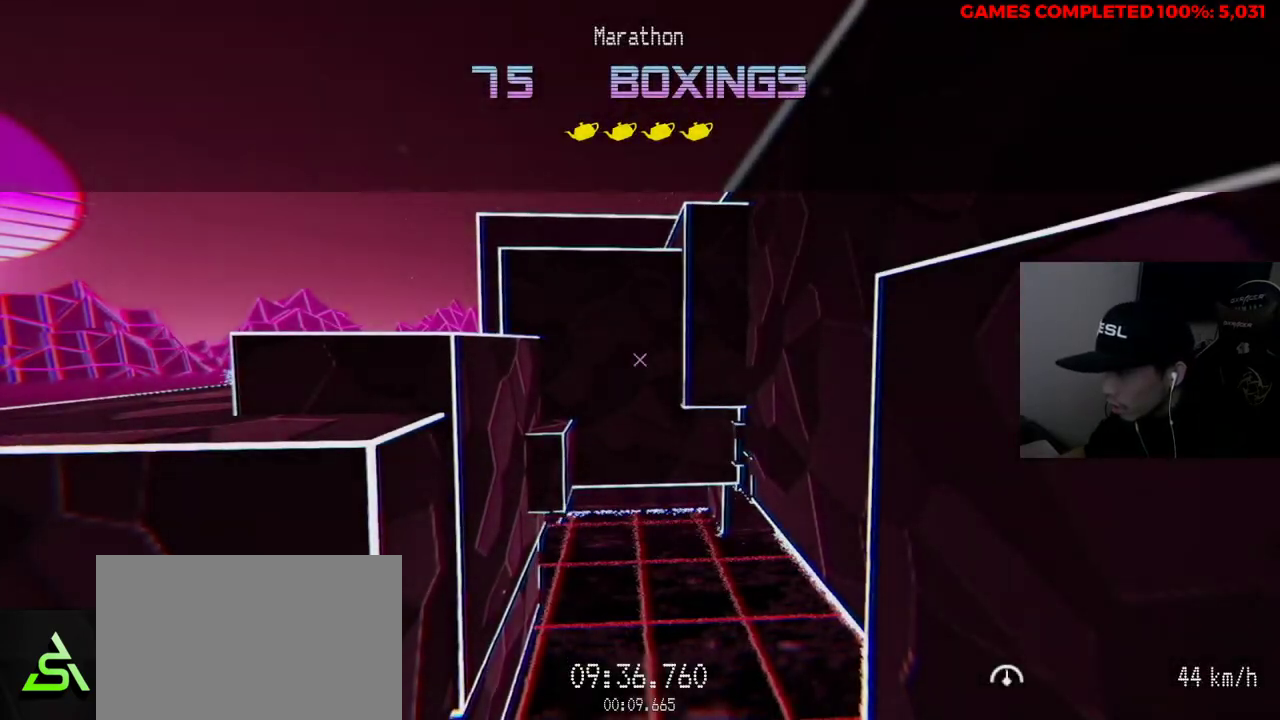
{"keys": ["a", "s"], "mouse": [], "events": [[67, "a", "down"]]}
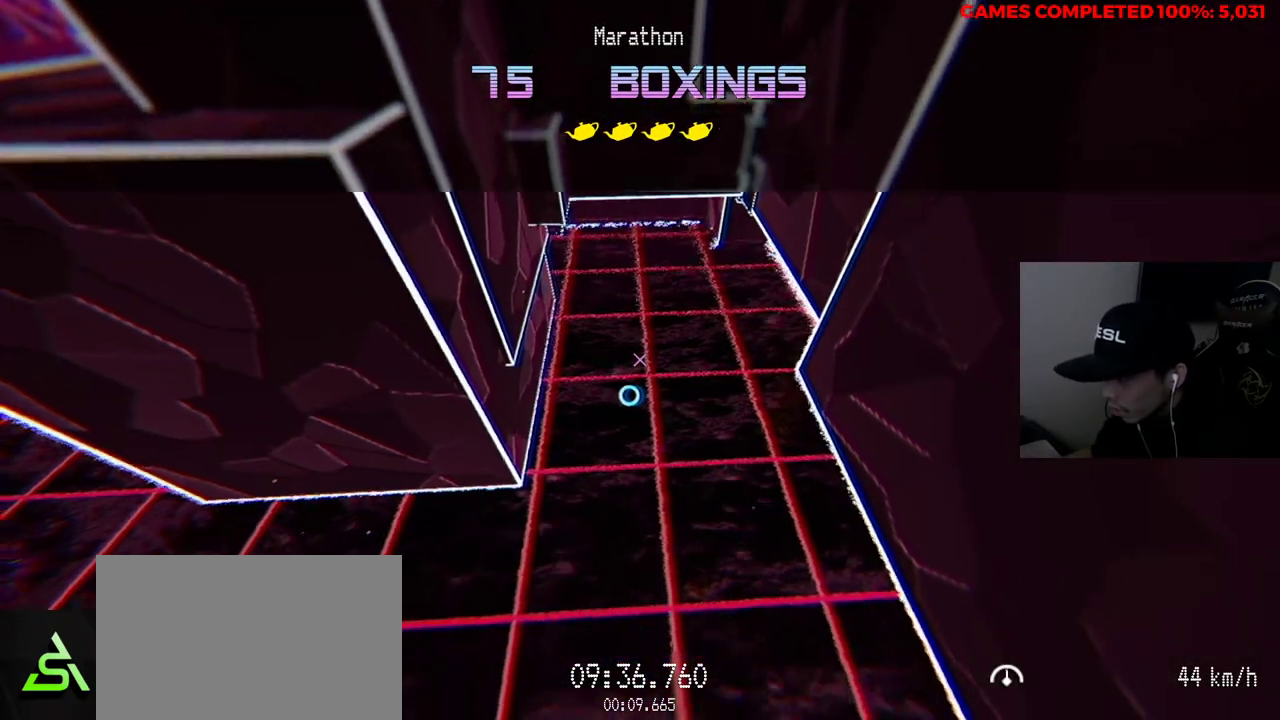
{"keys": ["a", "s"], "mouse": [], "events": [[117, "mouse_left", "down"], [217, "mouse_left", "up"]]}
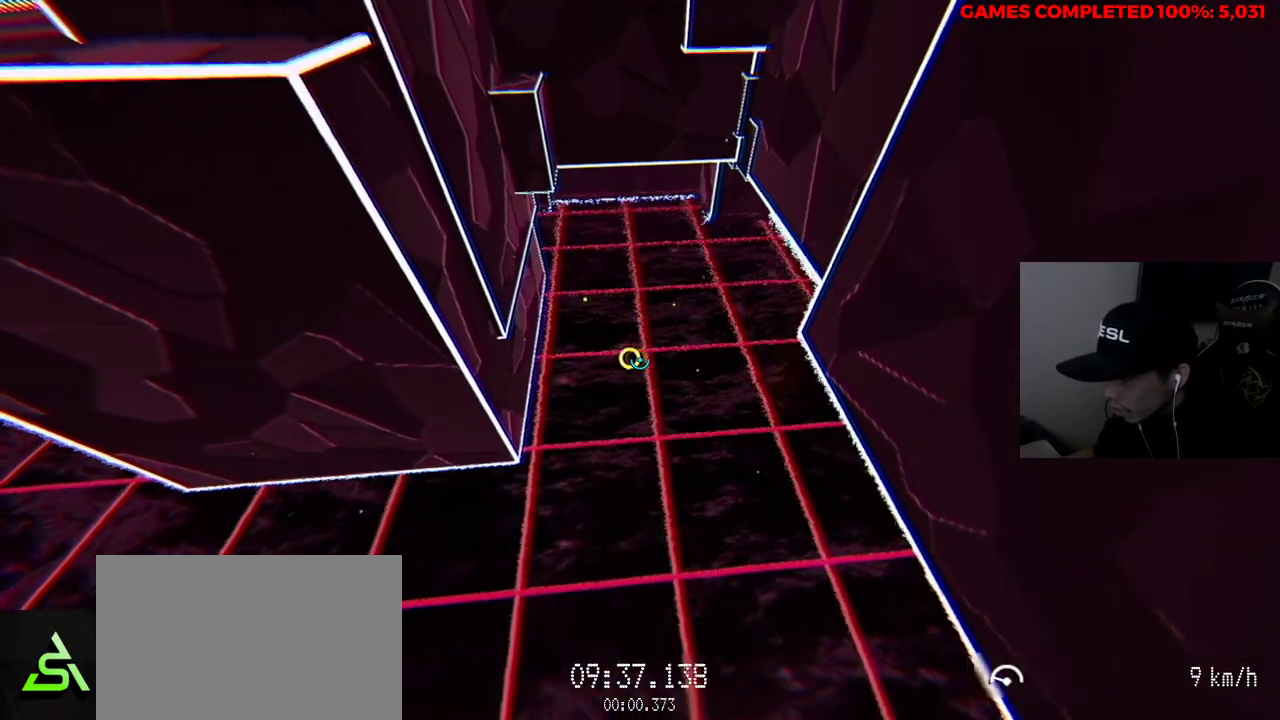
{"keys": [], "mouse": ["left"], "events": [[350, "mouse_left", "down"], [450, "a", "up"], [450, "s", "up"]]}
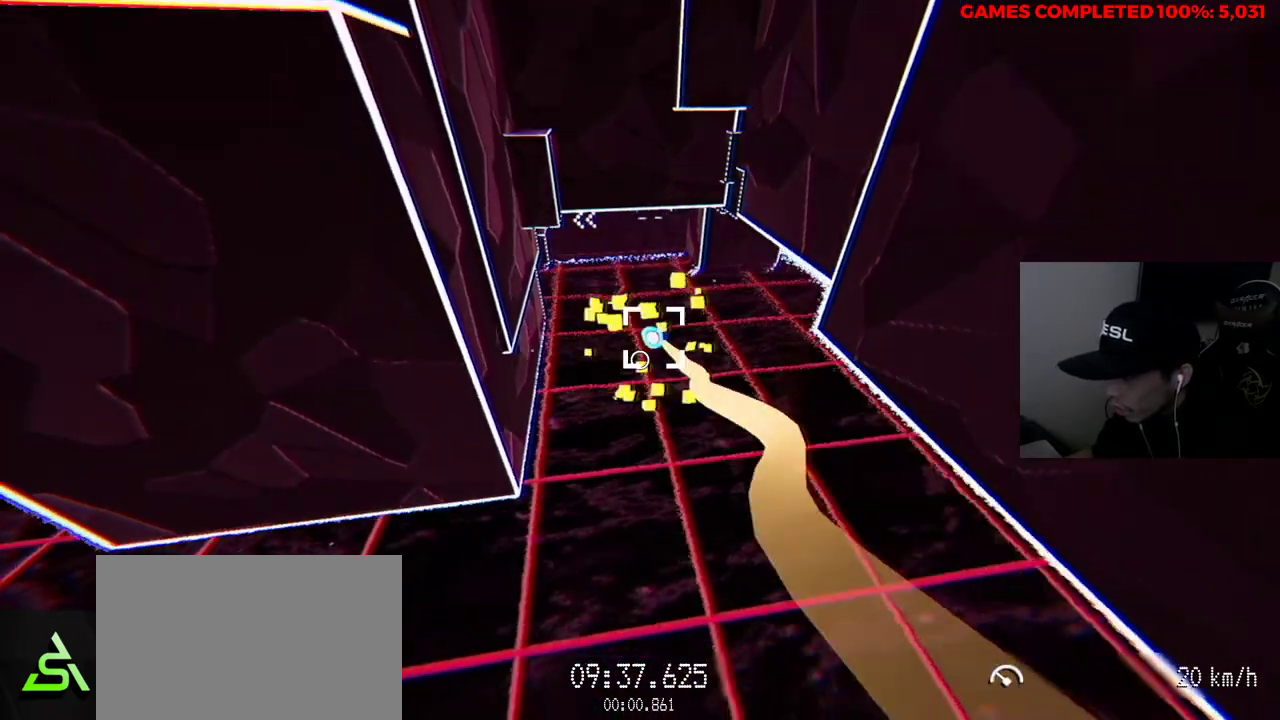
{"keys": ["w"], "mouse": ["left"], "events": [[83, "w", "down"]]}
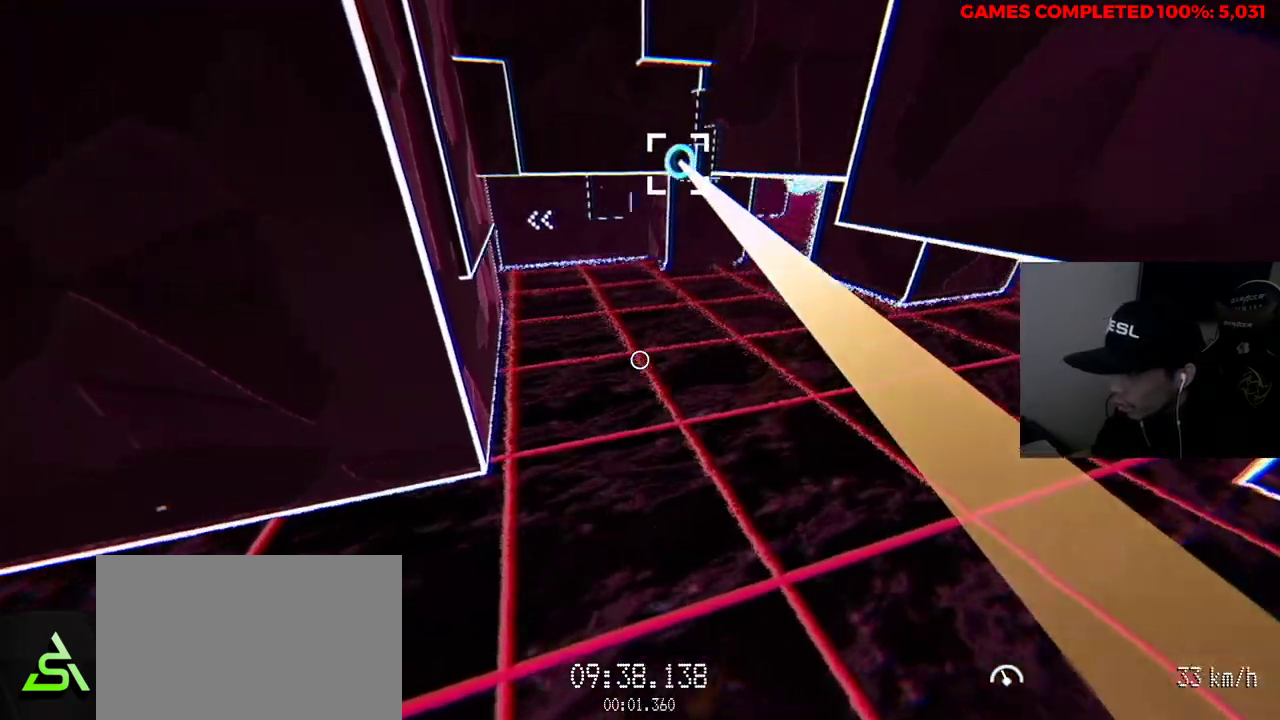
{"keys": ["w"], "mouse": ["left"], "events": []}
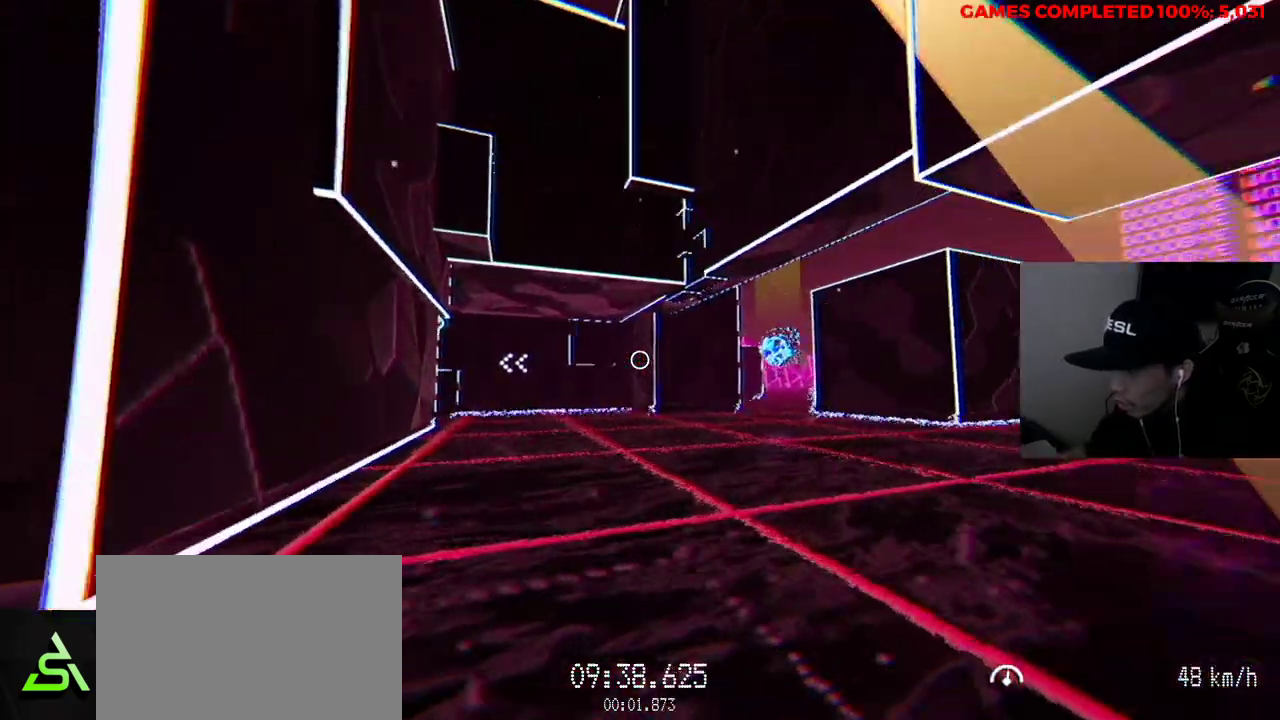
{"keys": ["w"], "mouse": ["left"], "events": []}
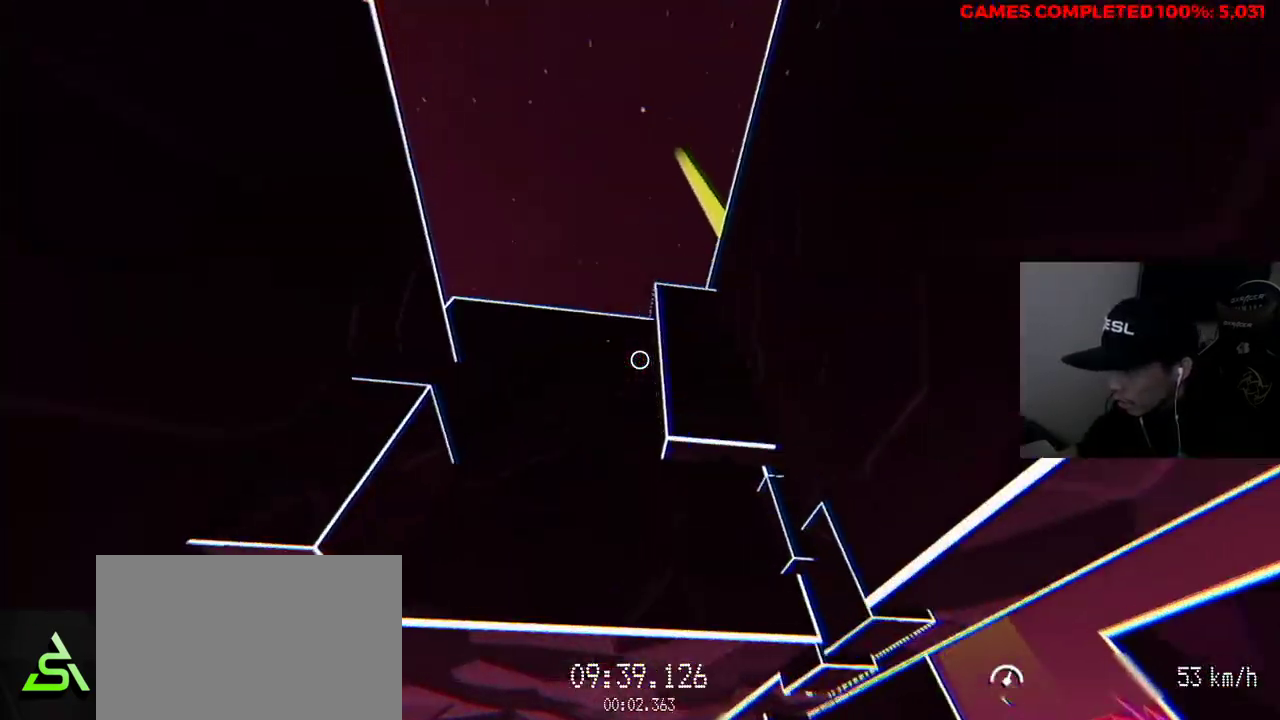
{"keys": ["w"], "mouse": [], "events": [[50, "mouse_left", "up"]]}
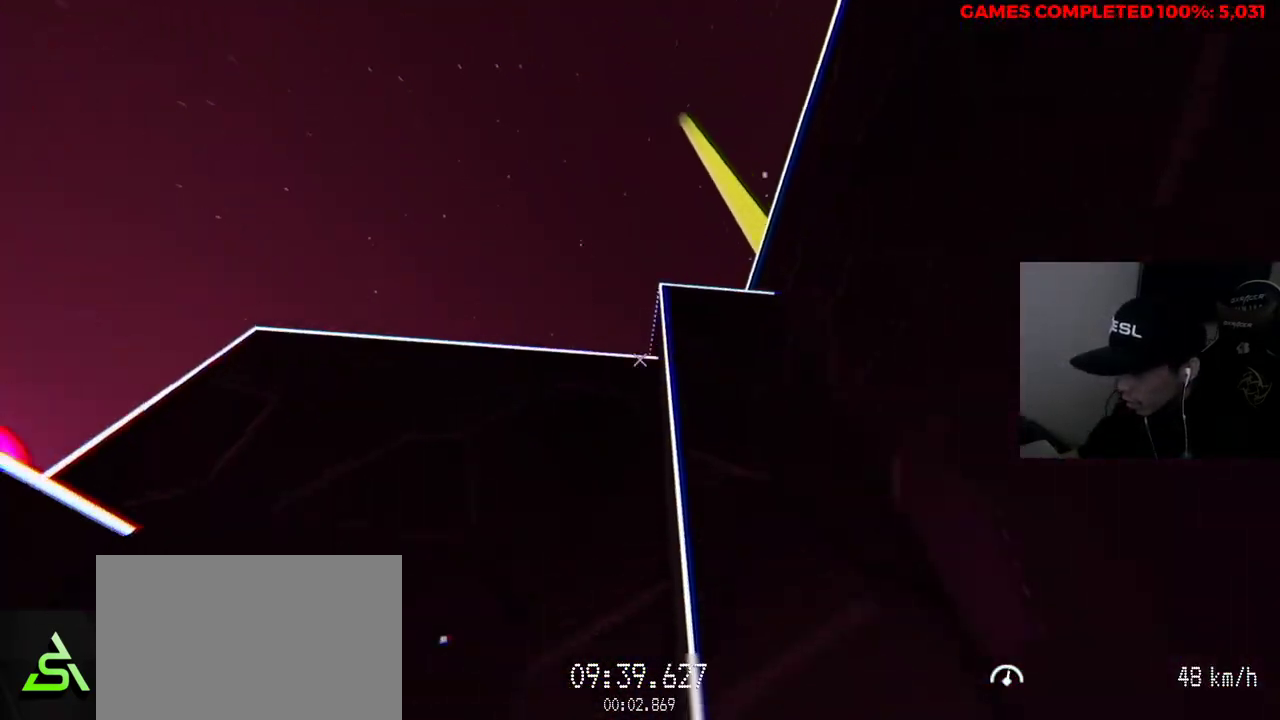
{"keys": ["w"], "mouse": [], "events": []}
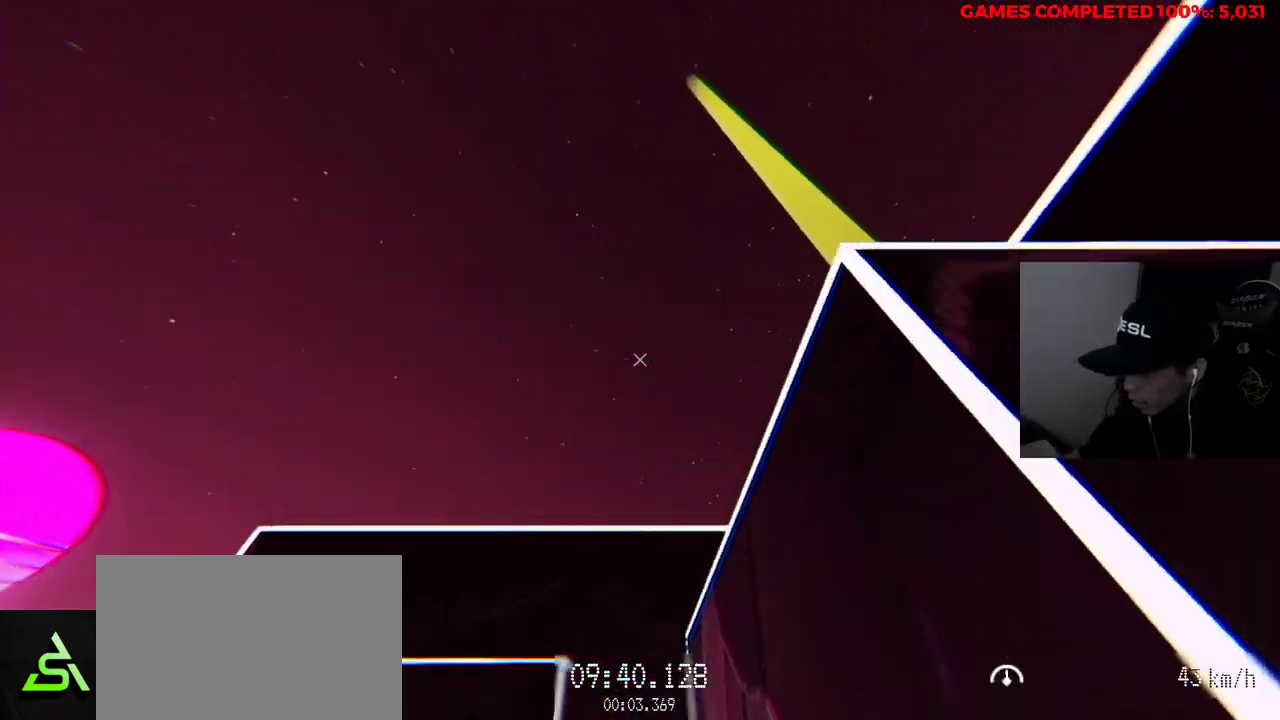
{"keys": ["w"], "mouse": [], "events": []}
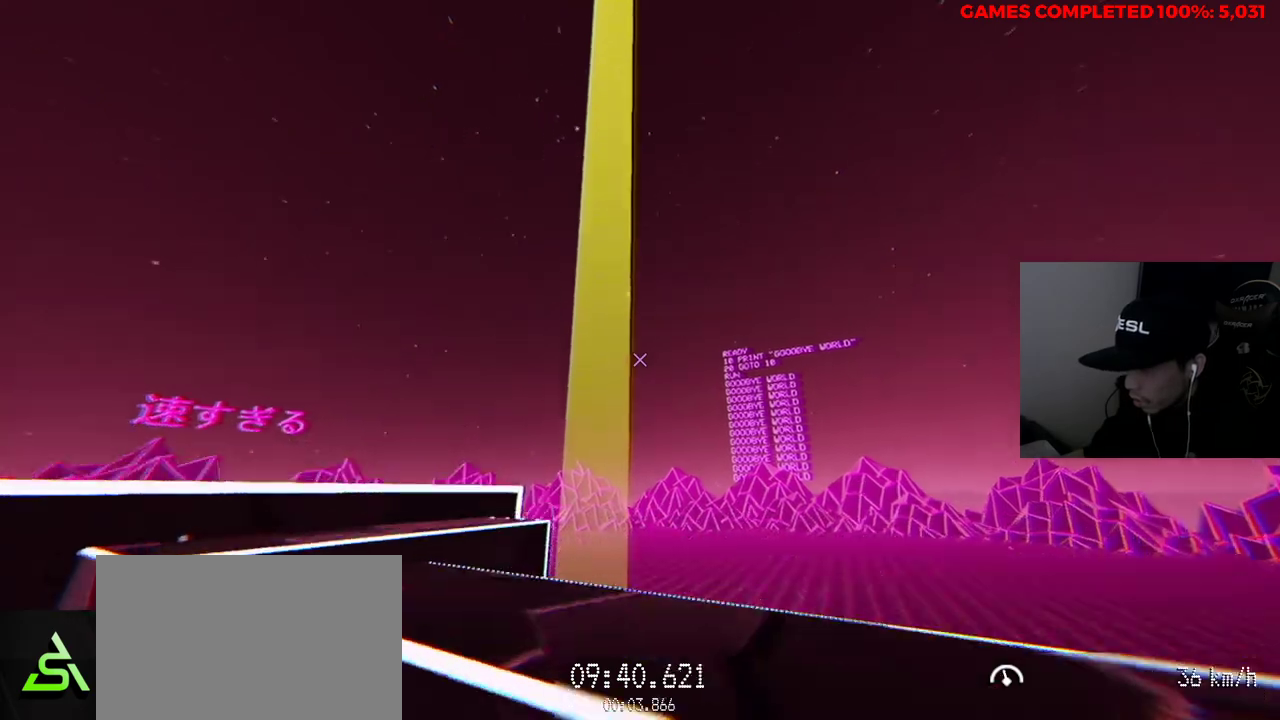
{"keys": ["w"], "mouse": [], "events": []}
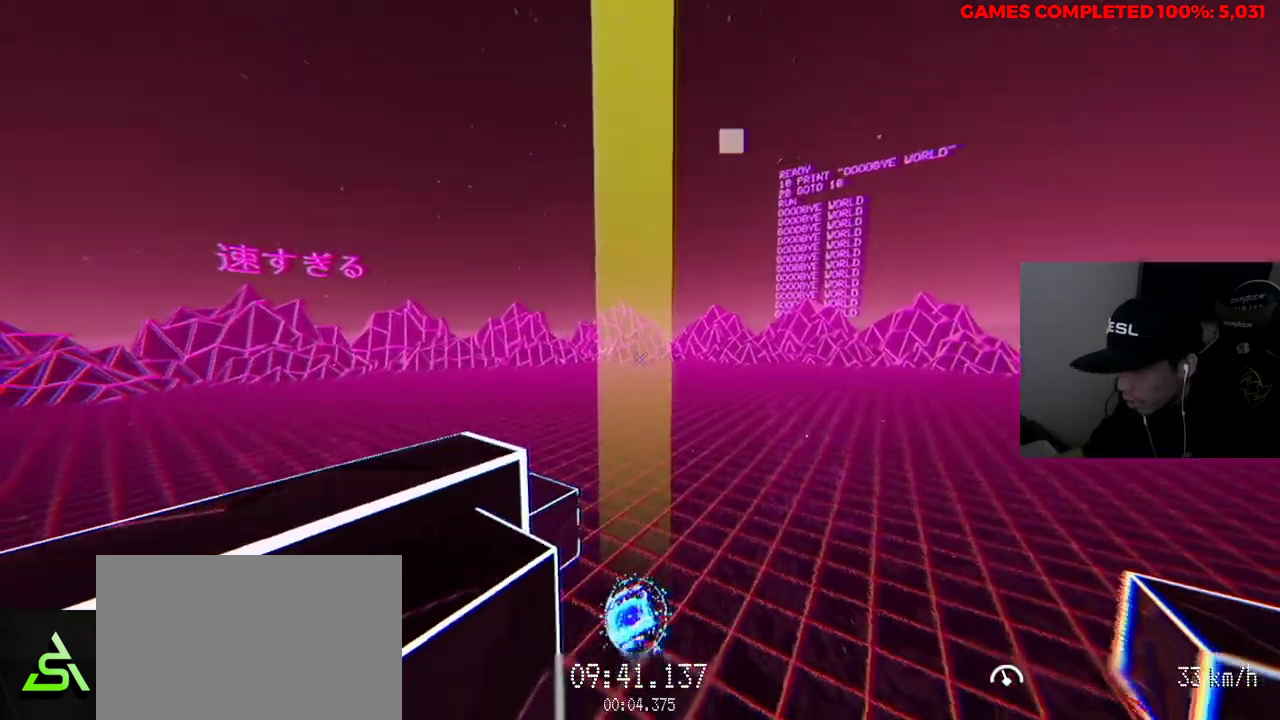
{"keys": ["w"], "mouse": [], "events": []}
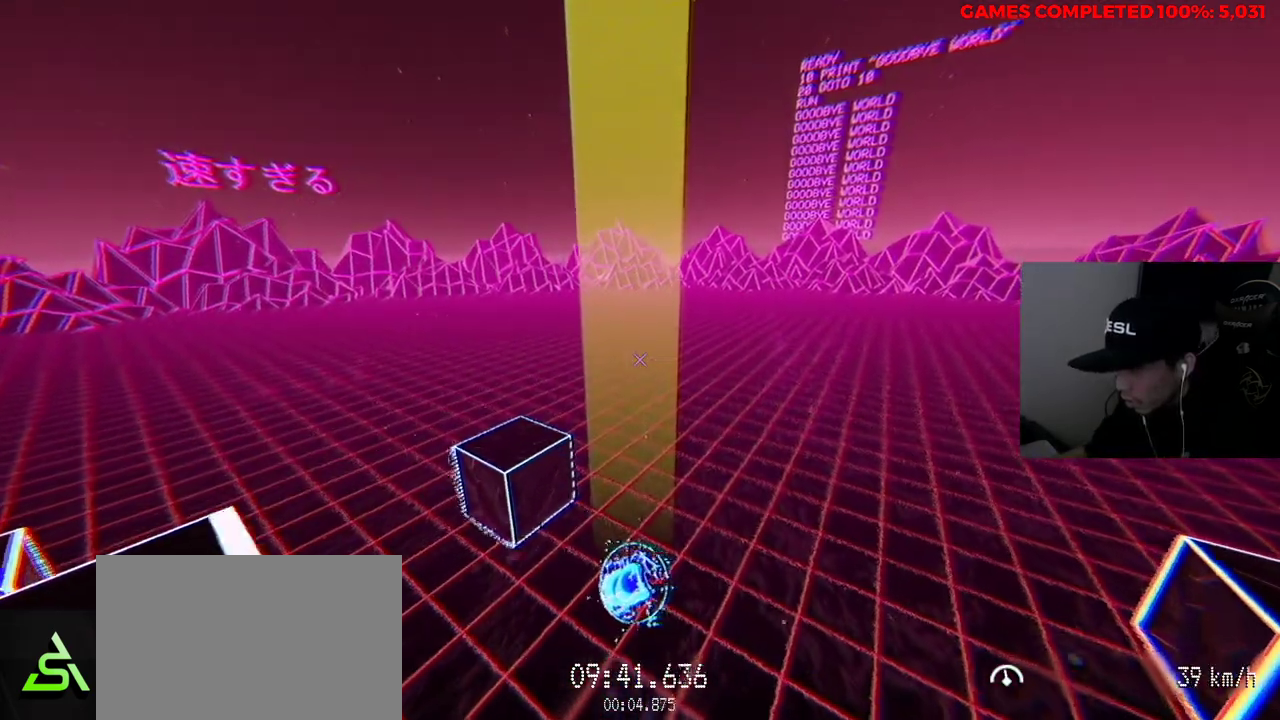
{"keys": ["w"], "mouse": [], "events": []}
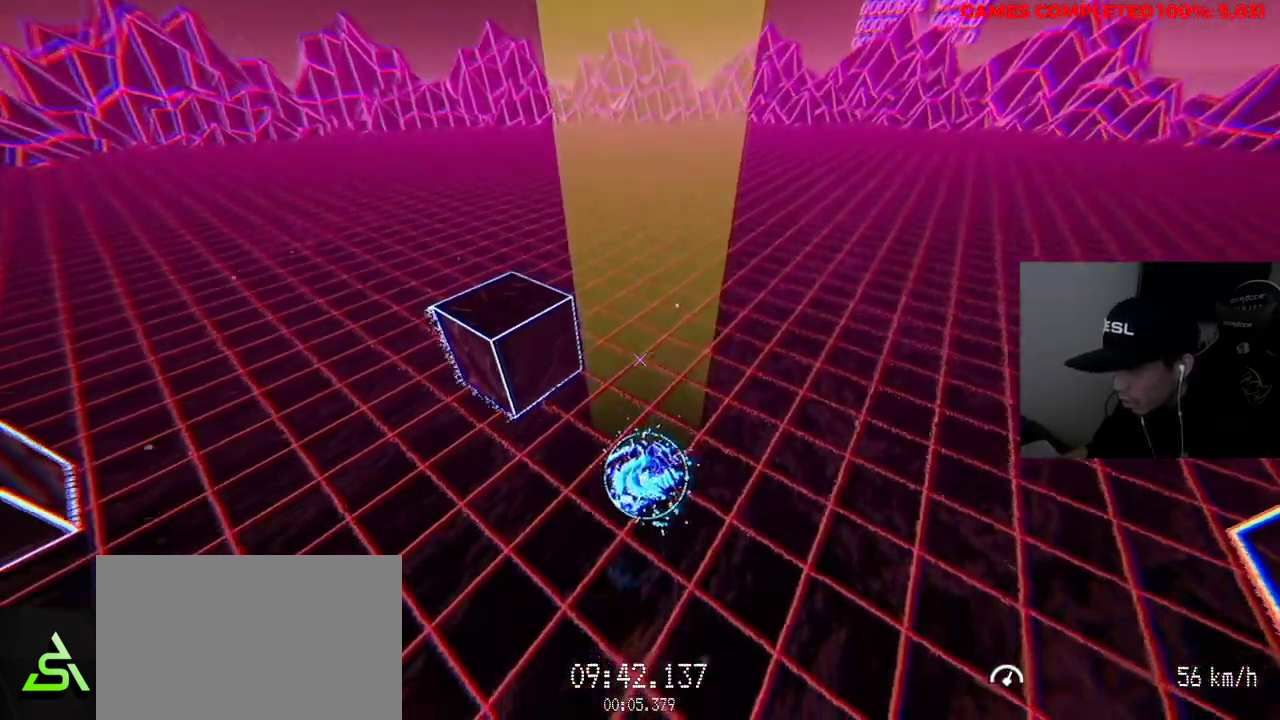
{"keys": [], "mouse": [], "events": [[450, "w", "up"]]}
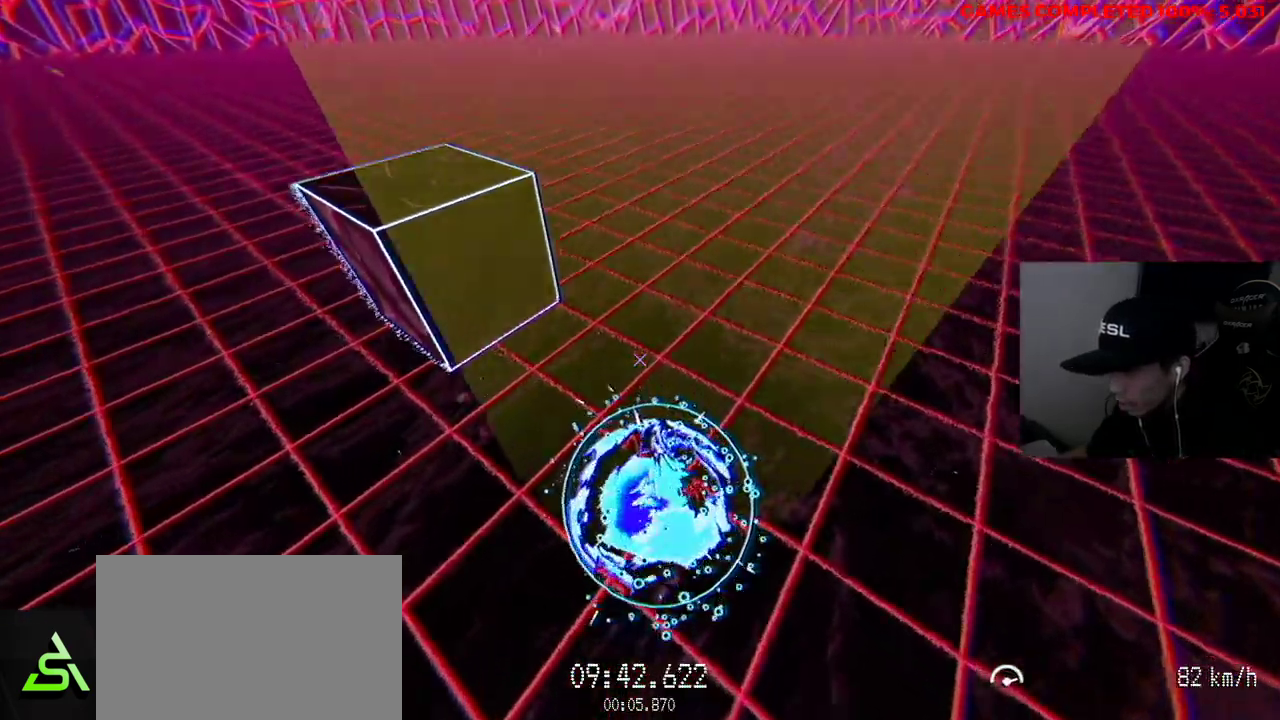
{"keys": [], "mouse": [], "events": []}
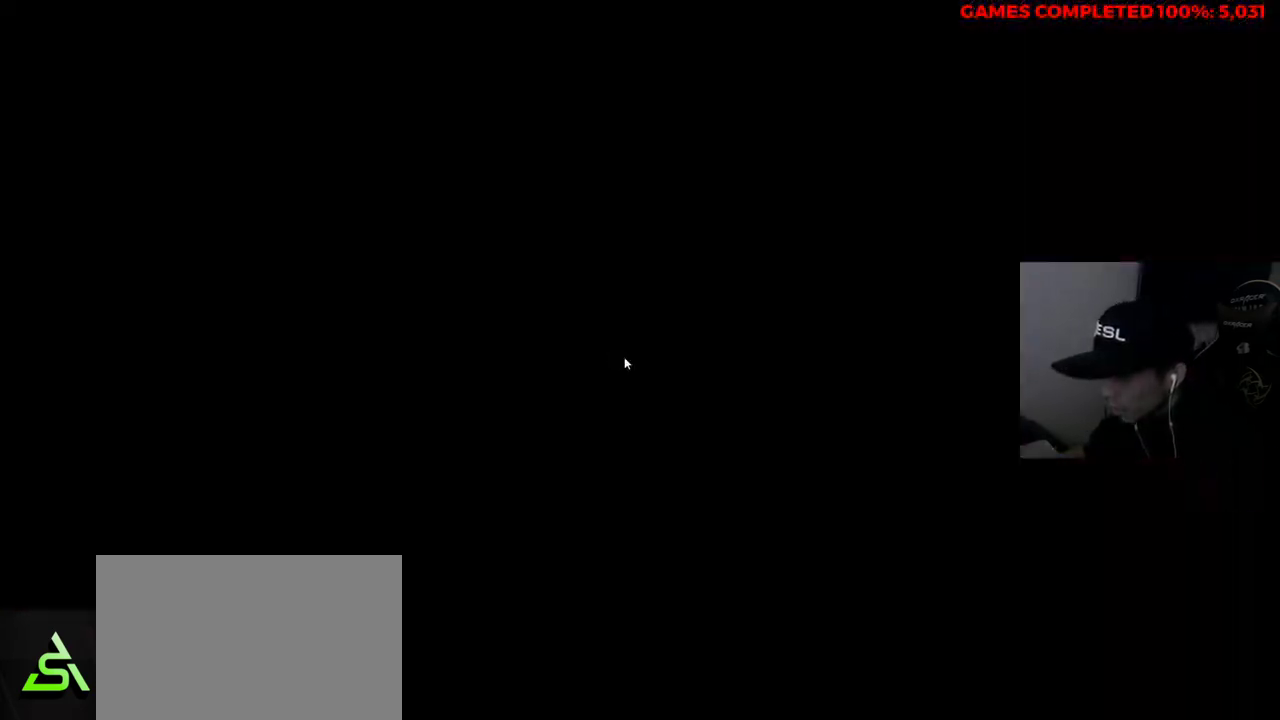
{"keys": [], "mouse": [], "events": []}
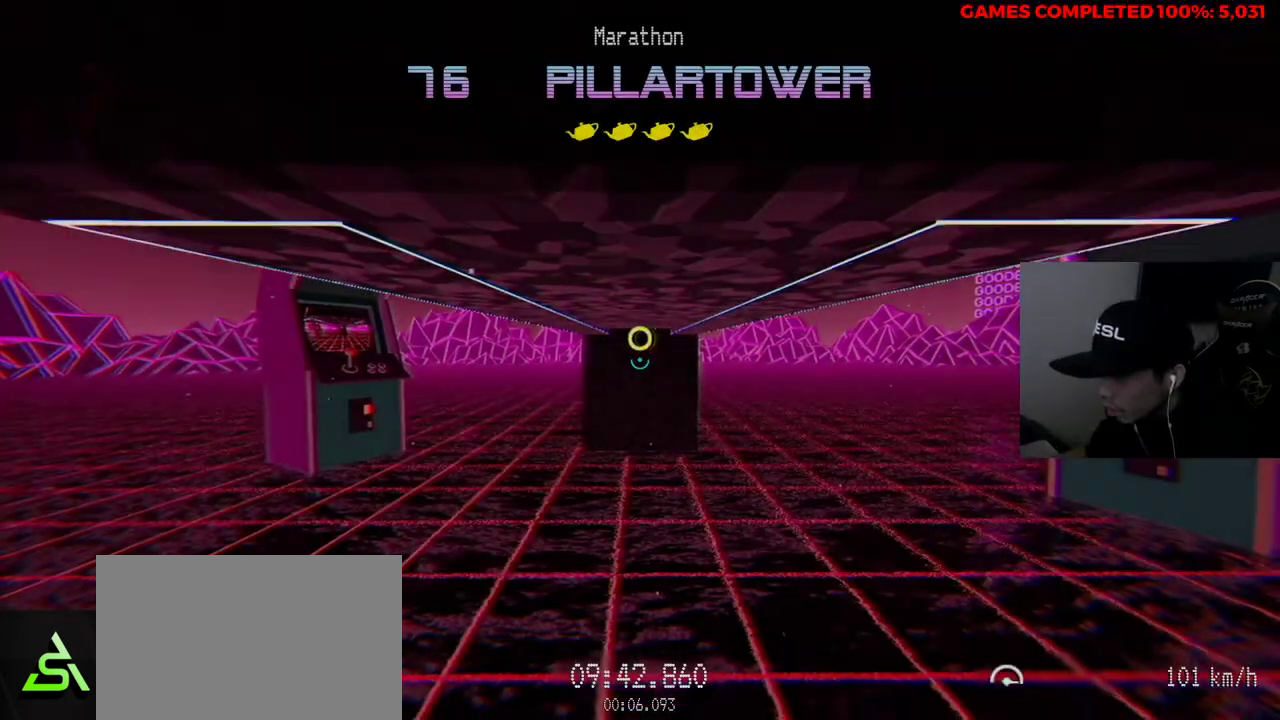
{"keys": [], "mouse": [], "events": []}